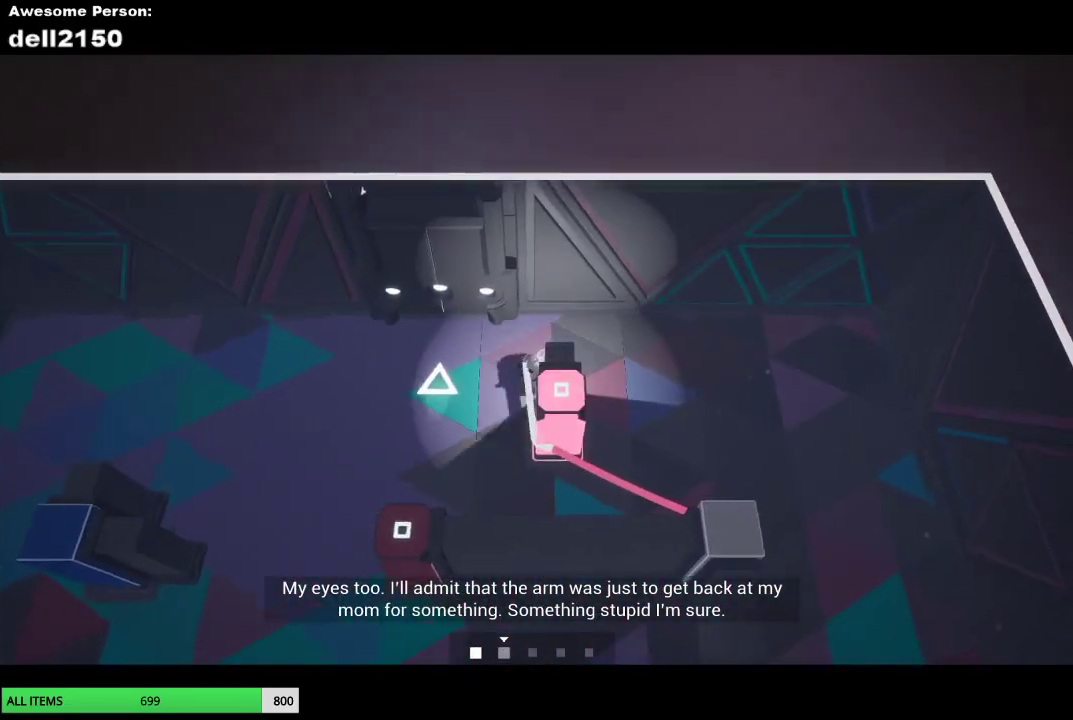
Gameplay with a controller (PlayStation layout); each line is a JSON object with the inputs held at the frame after it. "button_events" lists button changes between this image and that frame as [ms after this image, input, new state], when the widget could be followed in between (sticks are given only as held states). Not read: R3 right_stick.
{"buttons": [], "left_stick": "down-right", "button_events": []}
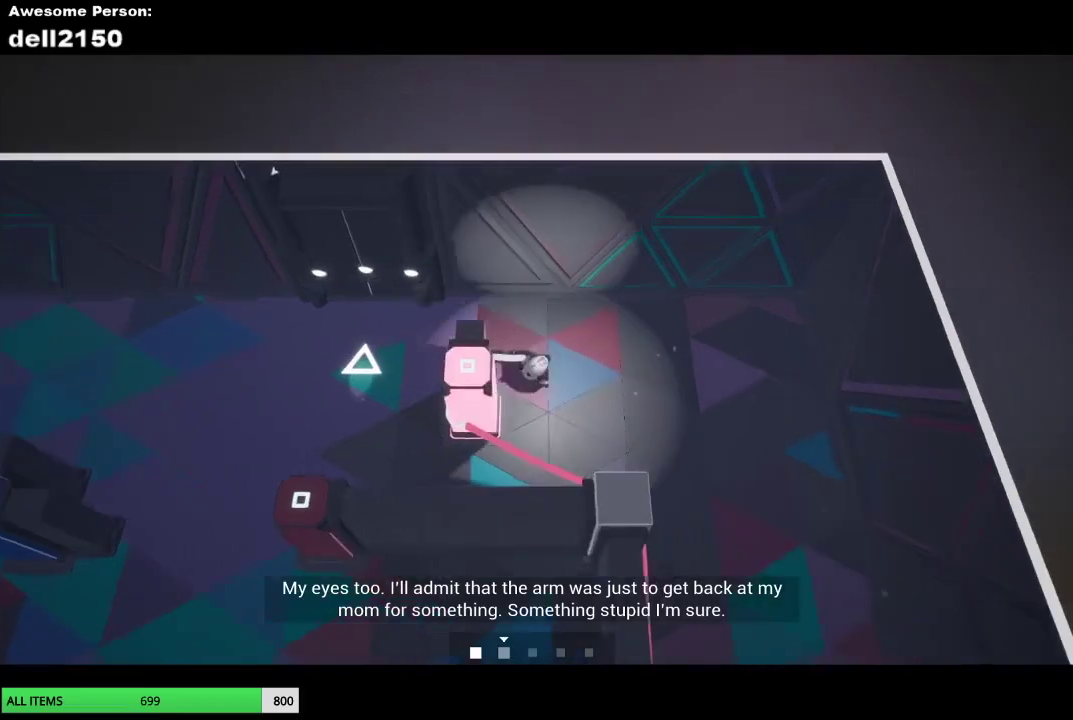
{"buttons": [], "left_stick": "down", "button_events": []}
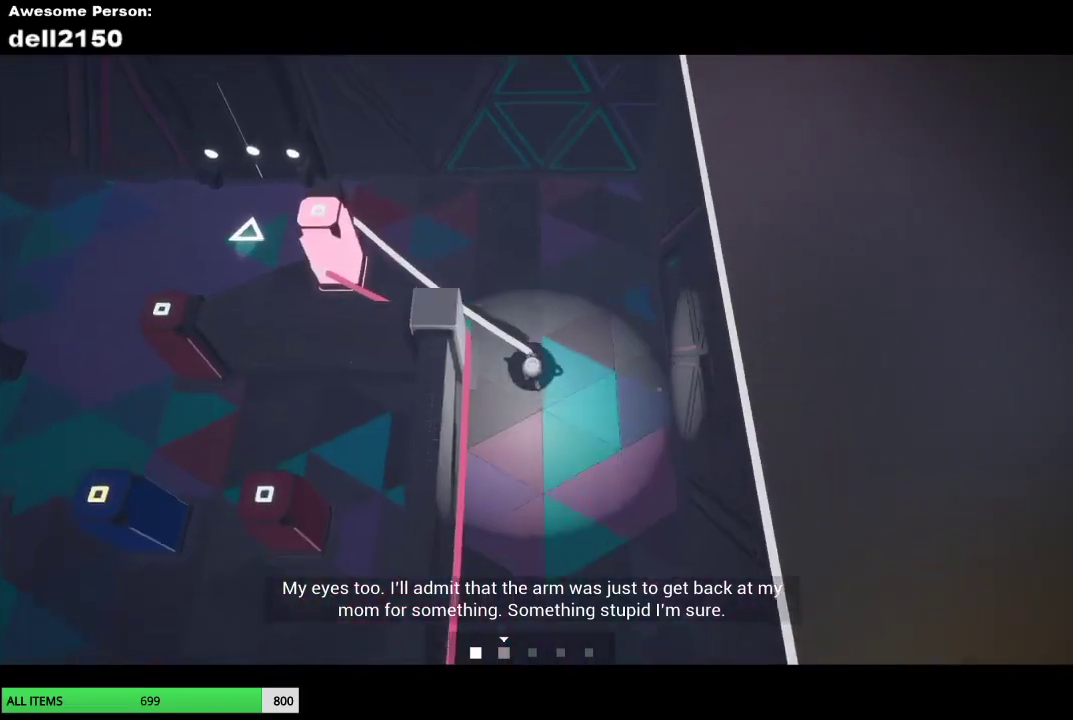
{"buttons": [], "left_stick": "down", "button_events": []}
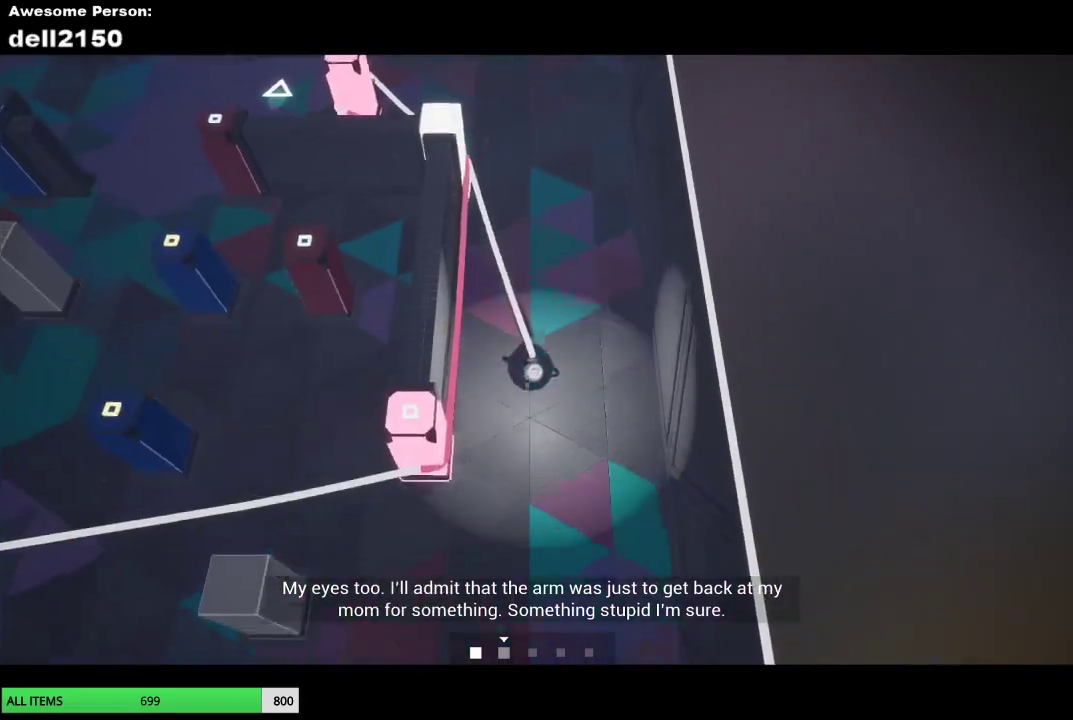
{"buttons": [], "left_stick": "left", "button_events": []}
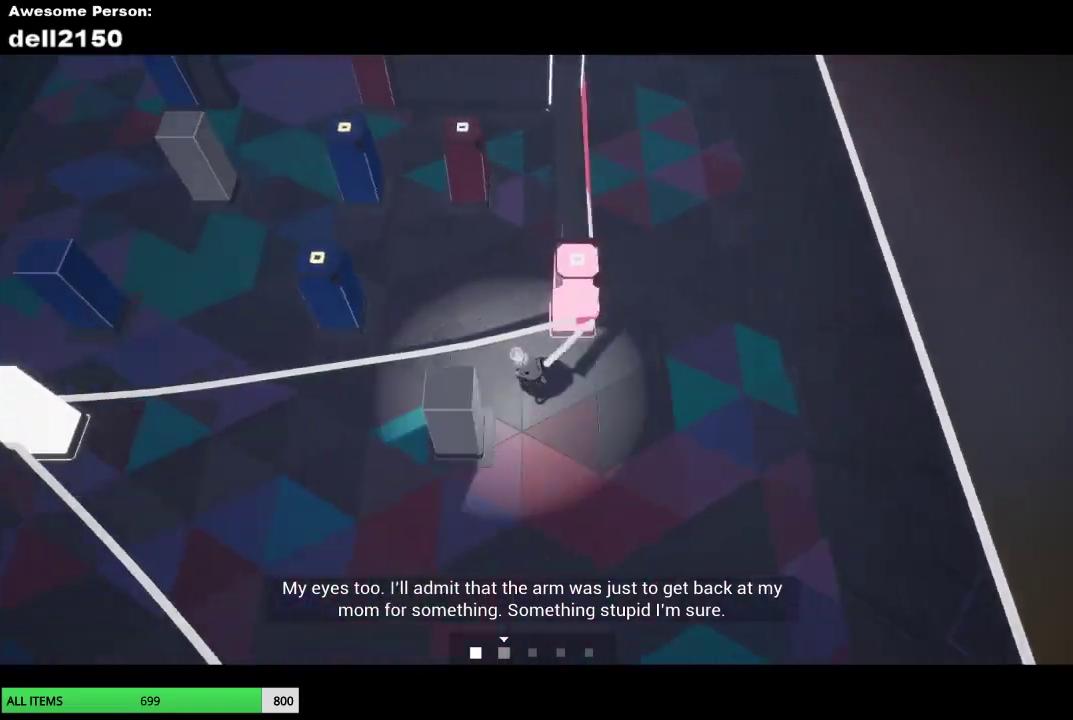
{"buttons": [], "left_stick": "right", "button_events": []}
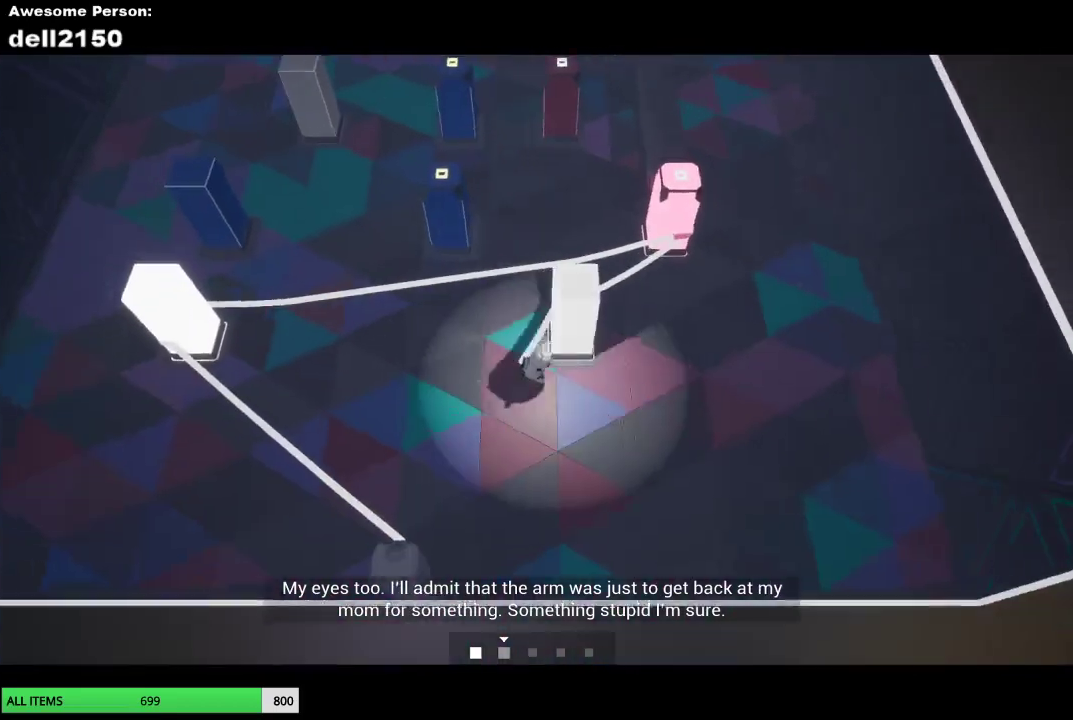
{"buttons": [], "left_stick": "up-right", "button_events": []}
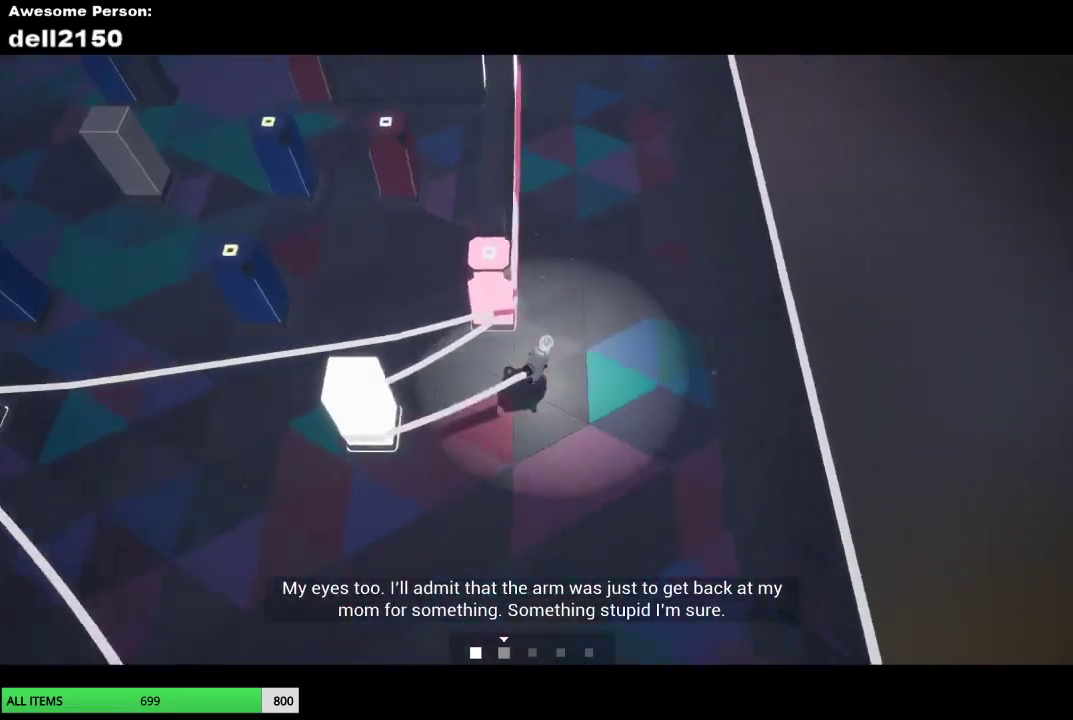
{"buttons": [], "left_stick": "up", "button_events": []}
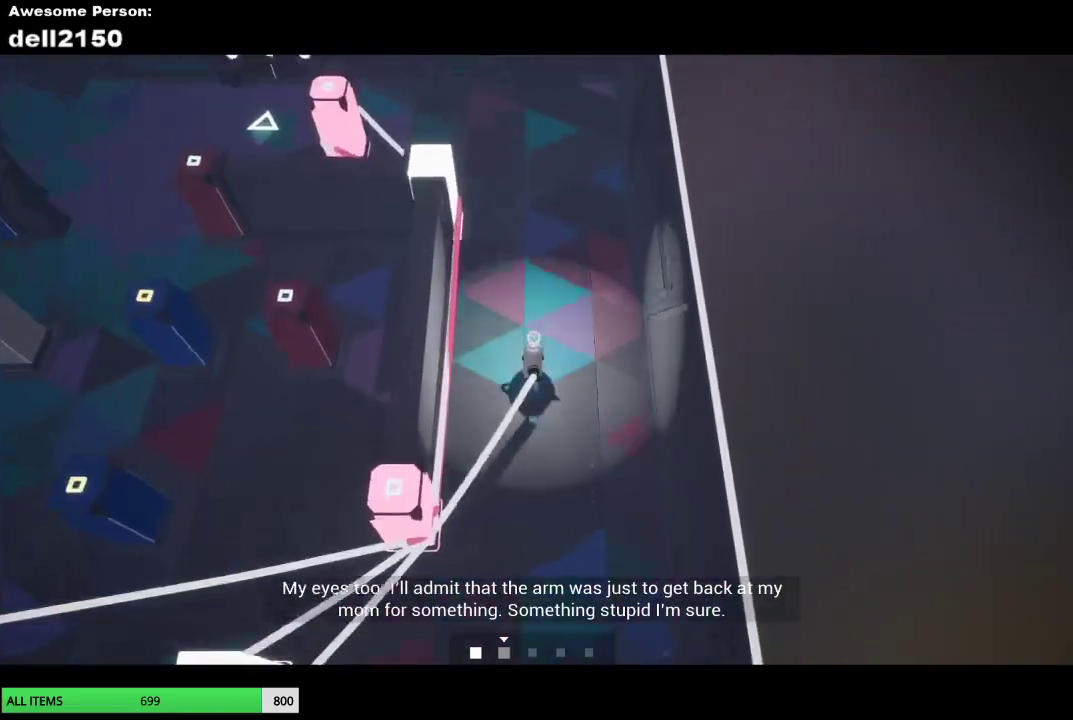
{"buttons": [], "left_stick": "up-left", "button_events": []}
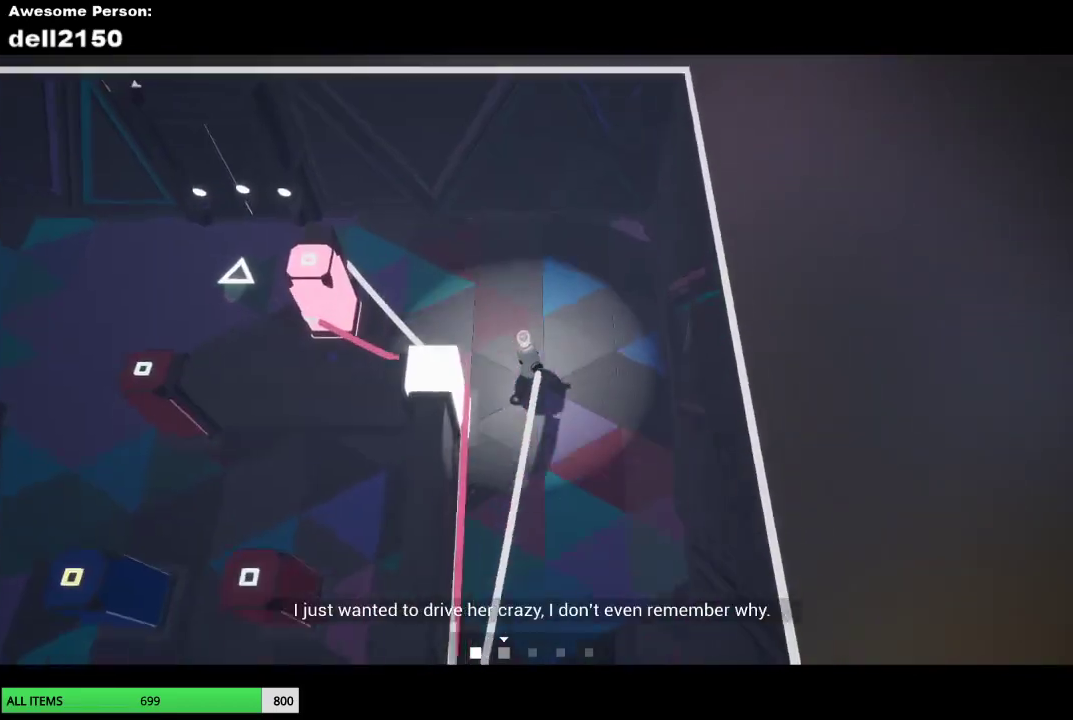
{"buttons": [], "left_stick": "left", "button_events": []}
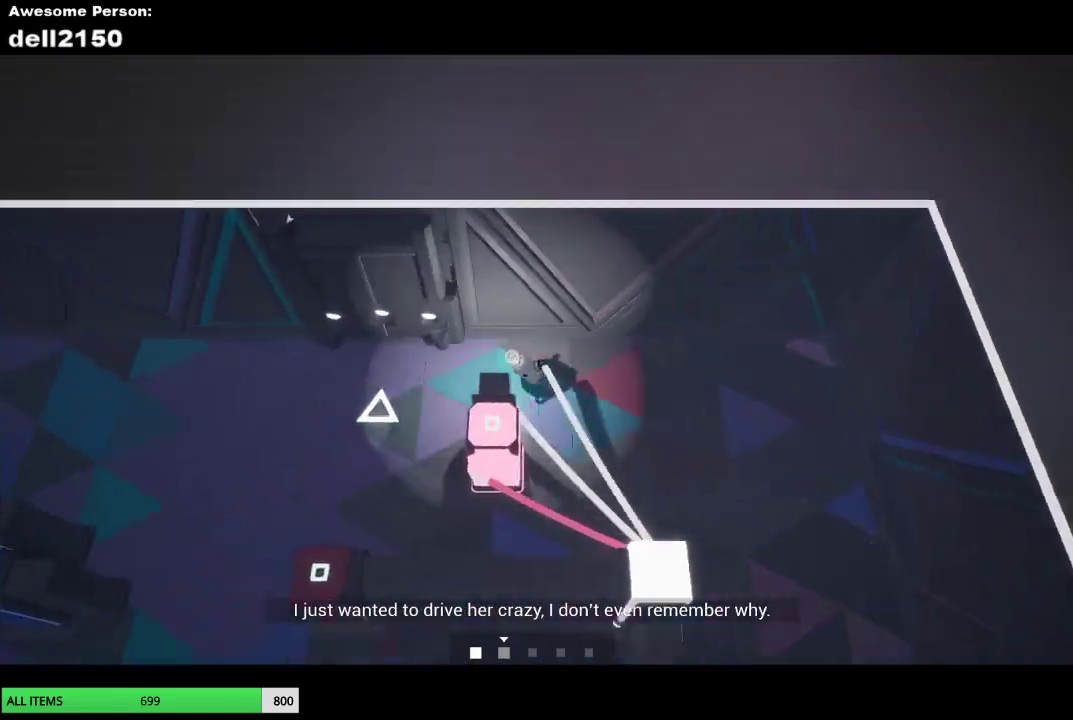
{"buttons": [], "left_stick": "down", "button_events": []}
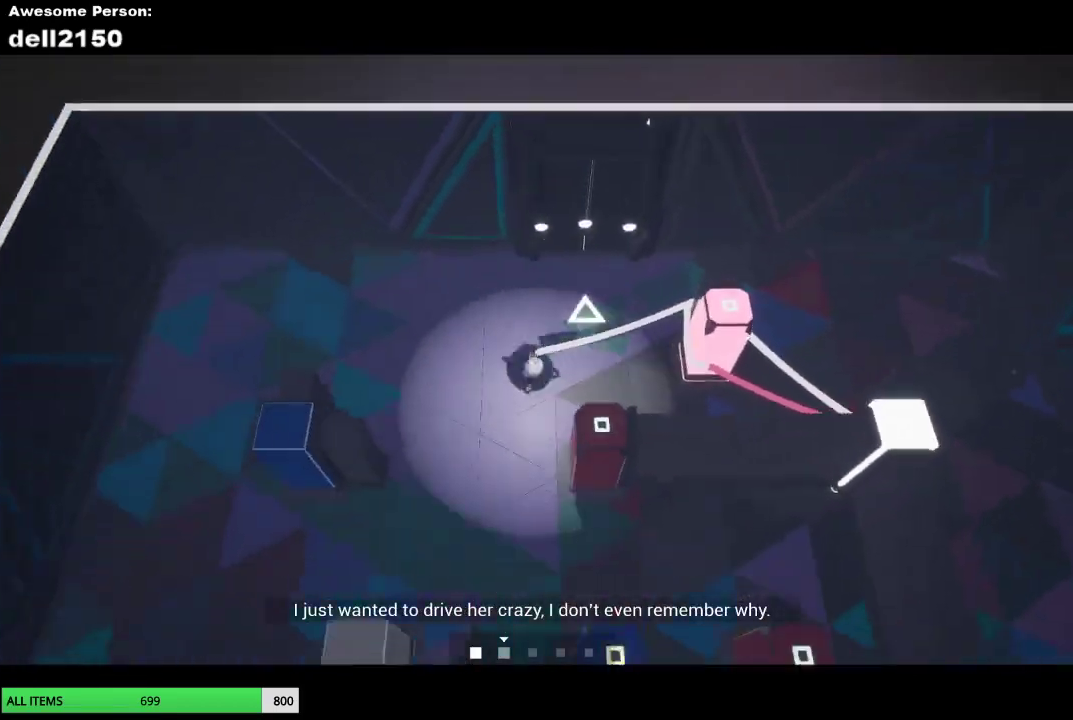
{"buttons": [], "left_stick": "right", "button_events": []}
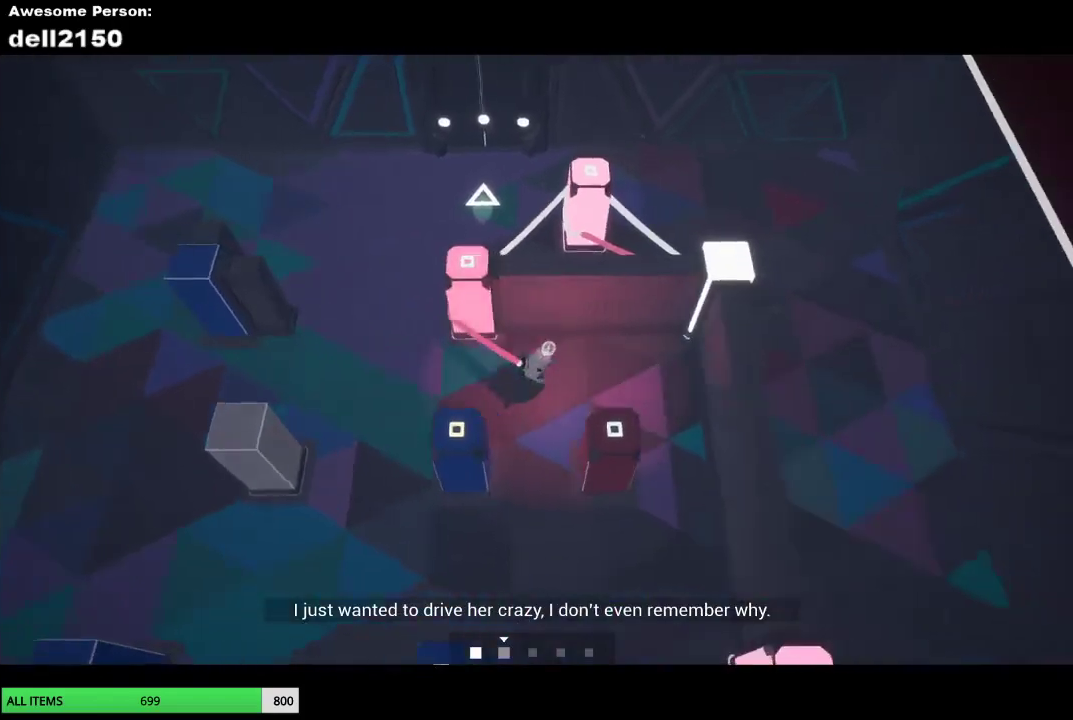
{"buttons": [], "left_stick": "down-left", "button_events": []}
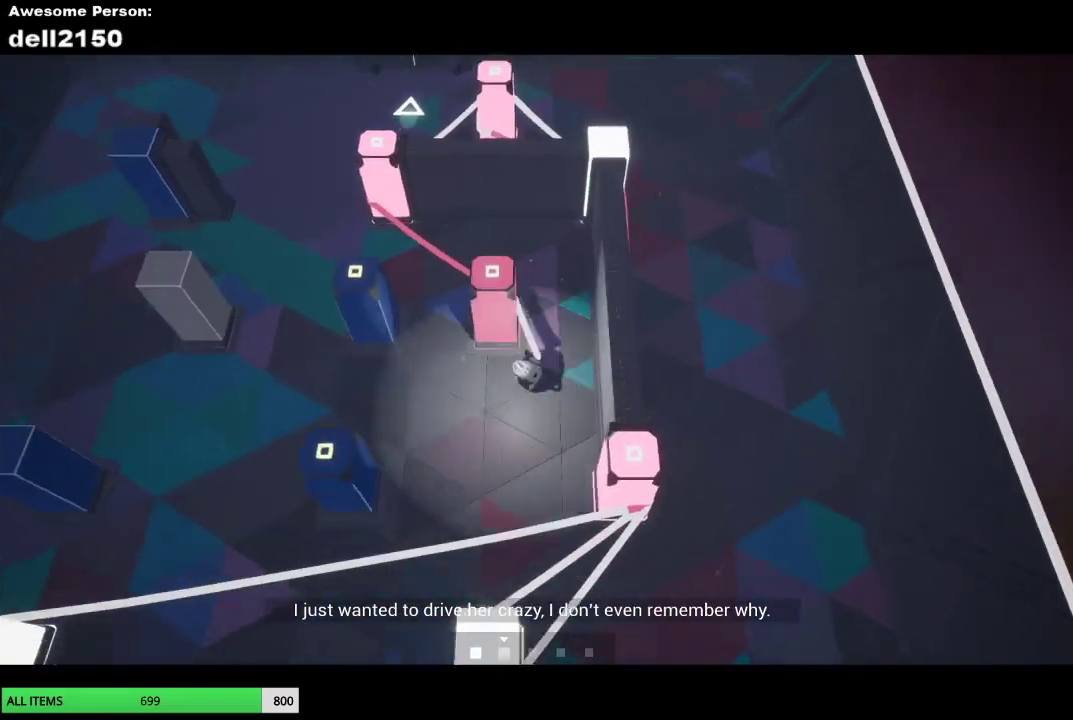
{"buttons": [], "left_stick": "left", "button_events": []}
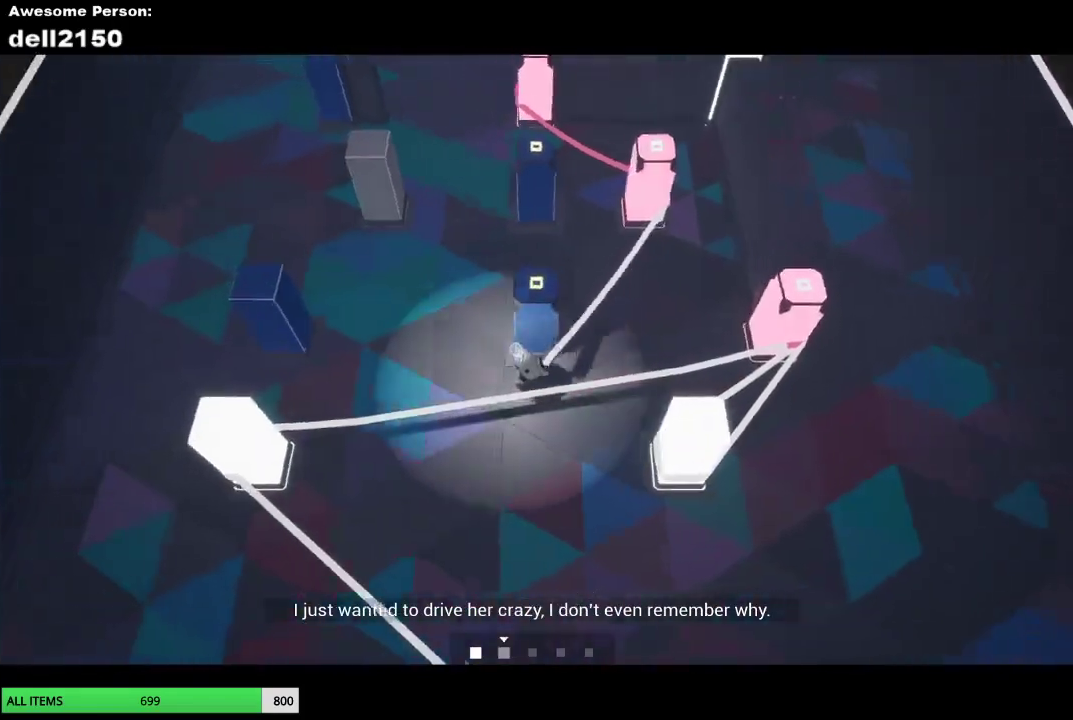
{"buttons": [], "left_stick": "up-left"}
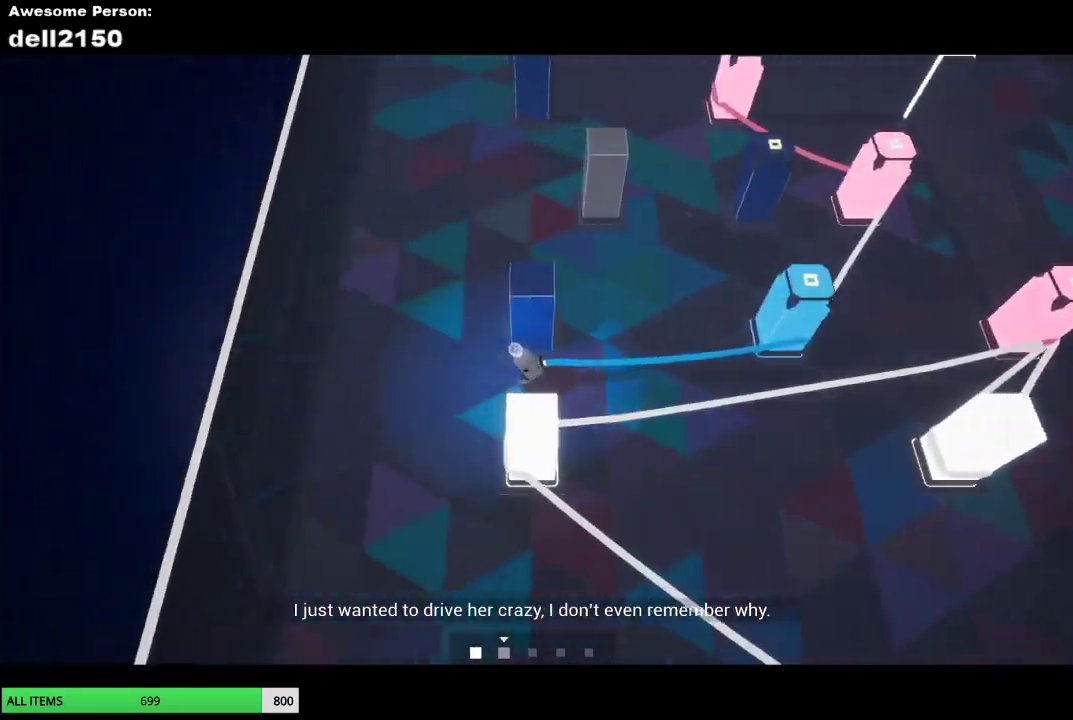
{"buttons": [], "left_stick": "up"}
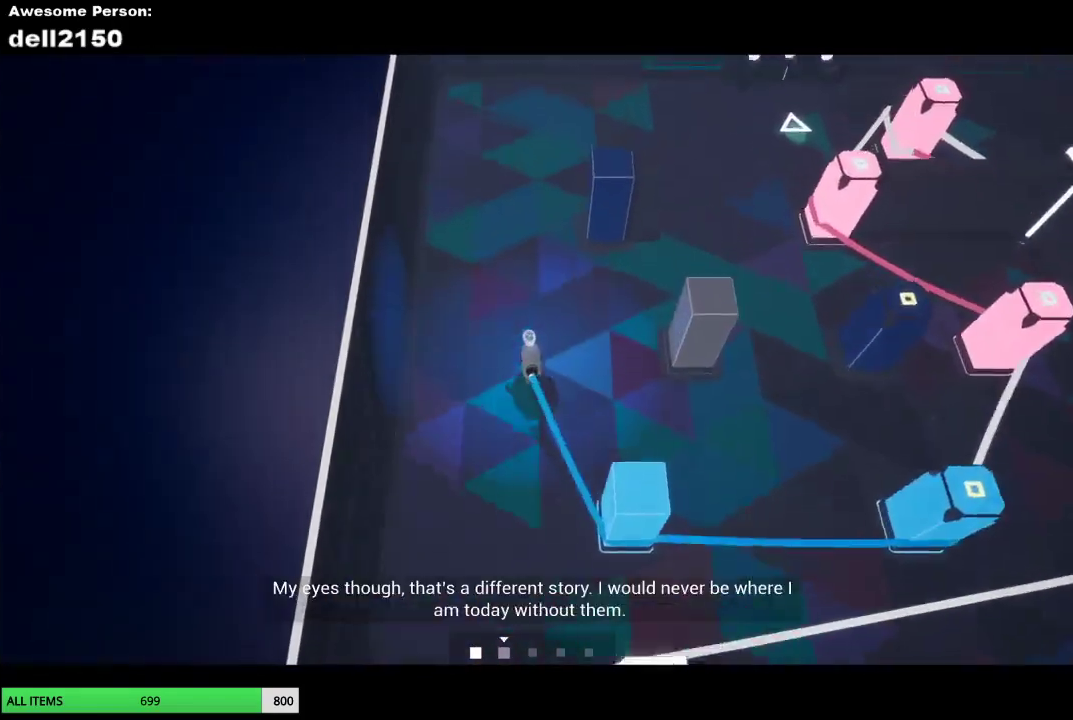
{"buttons": [], "left_stick": "right", "button_events": []}
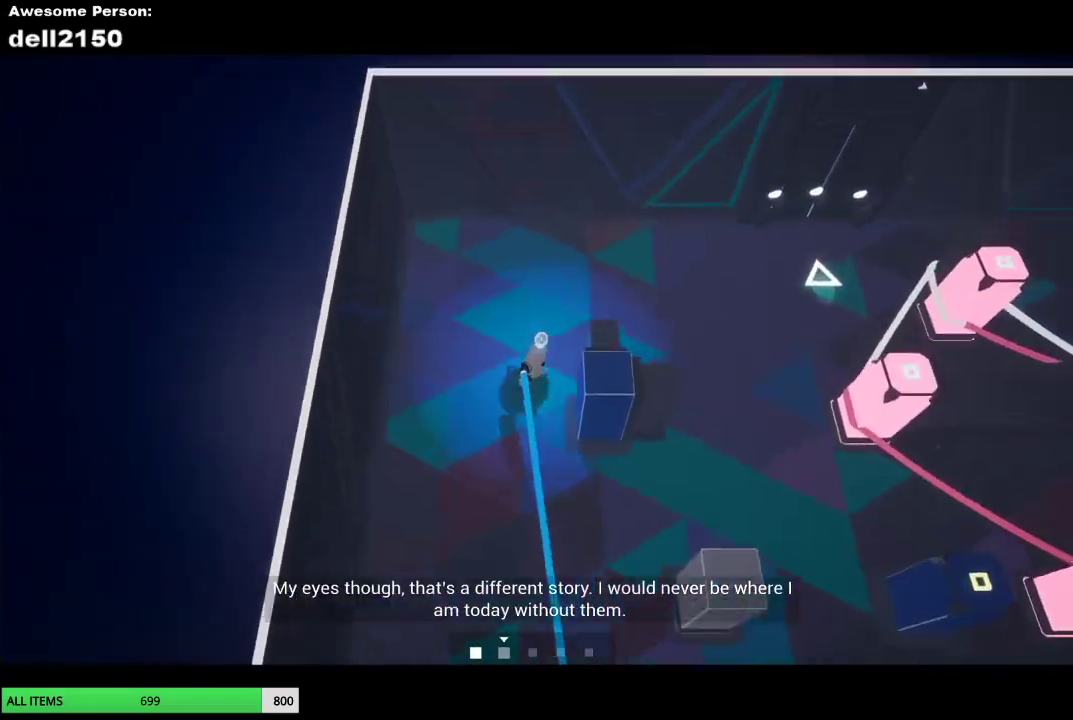
{"buttons": [], "left_stick": "down-right", "button_events": []}
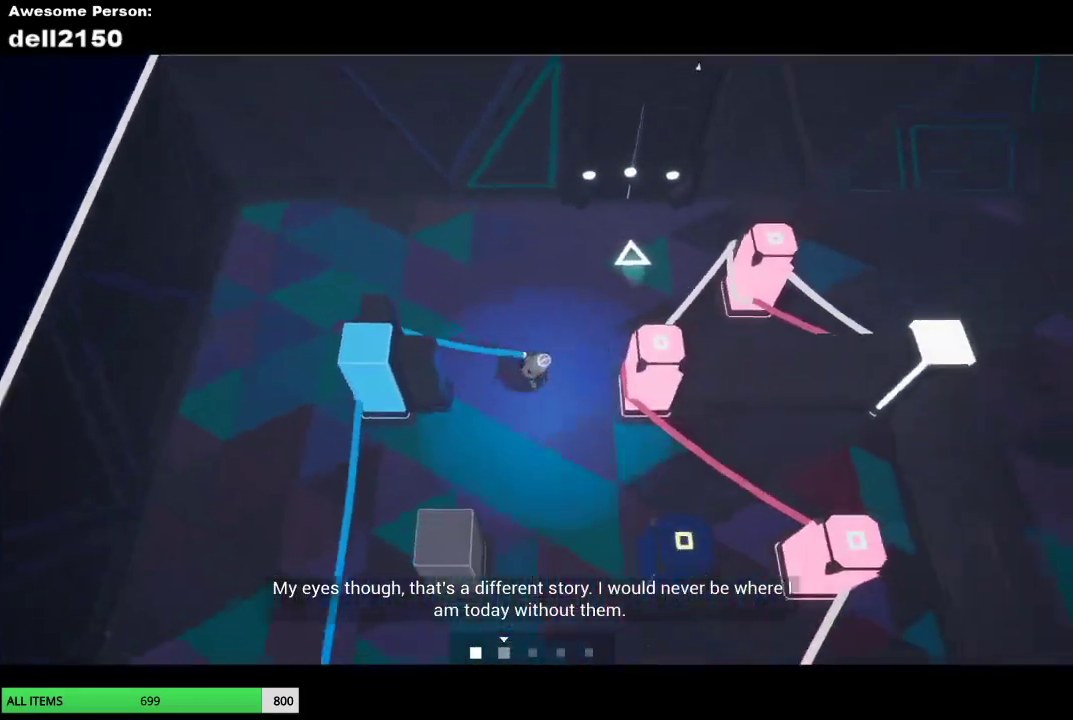
{"buttons": [], "left_stick": "down-left", "button_events": []}
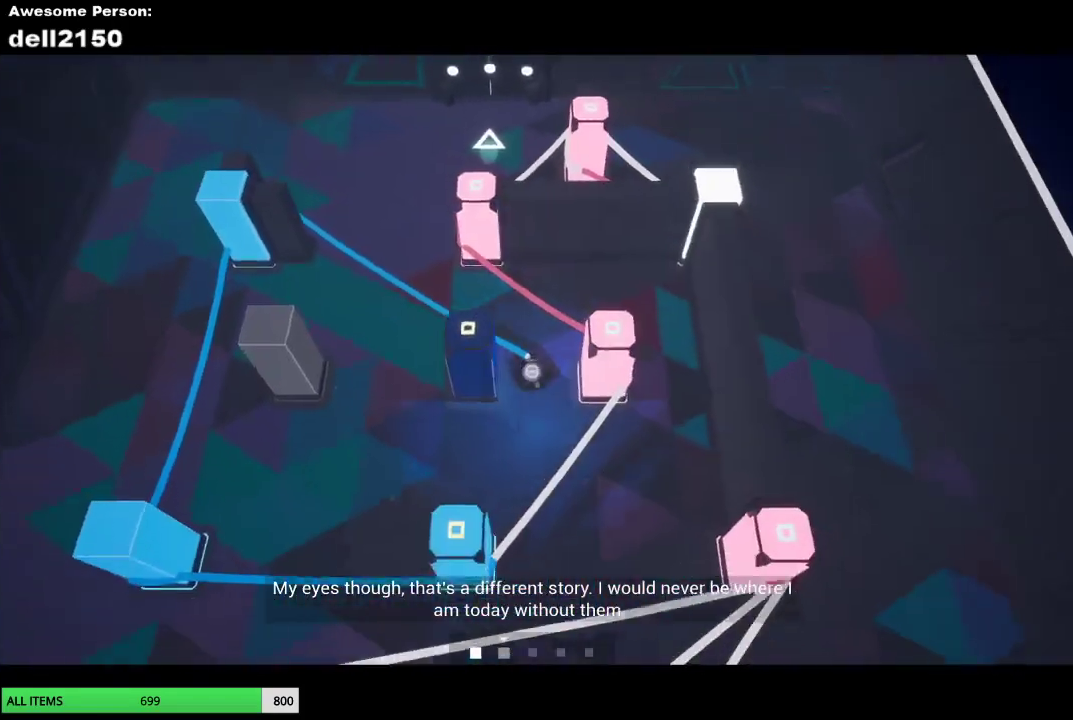
{"buttons": [], "left_stick": "up-left", "button_events": []}
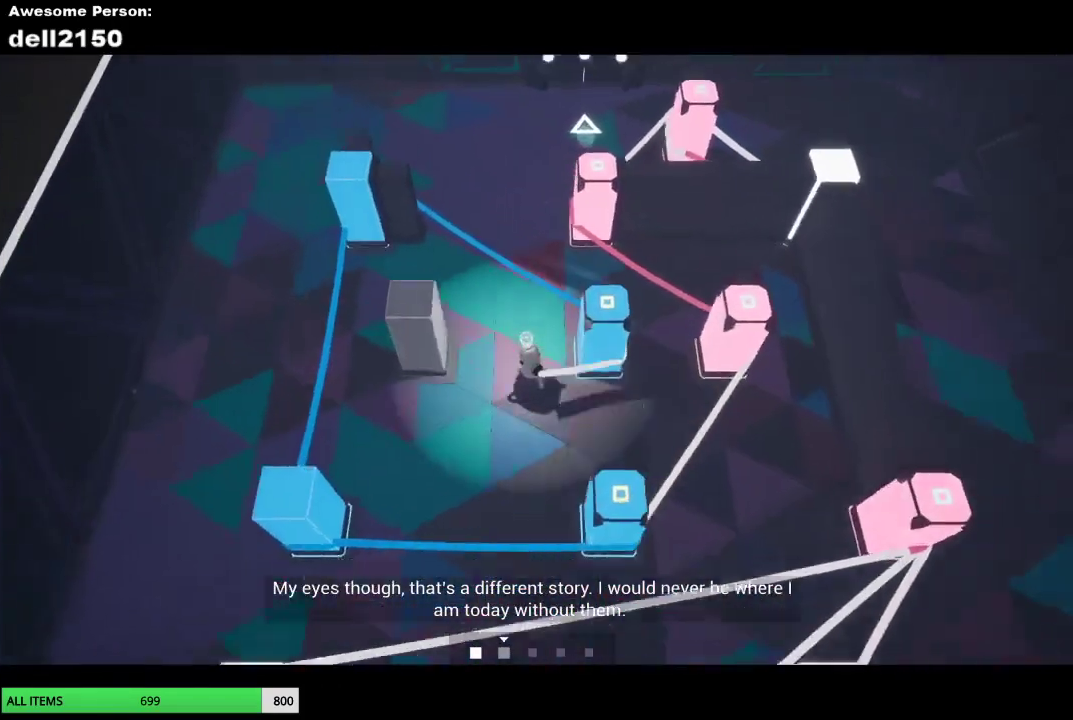
{"buttons": [], "left_stick": "down-right", "button_events": []}
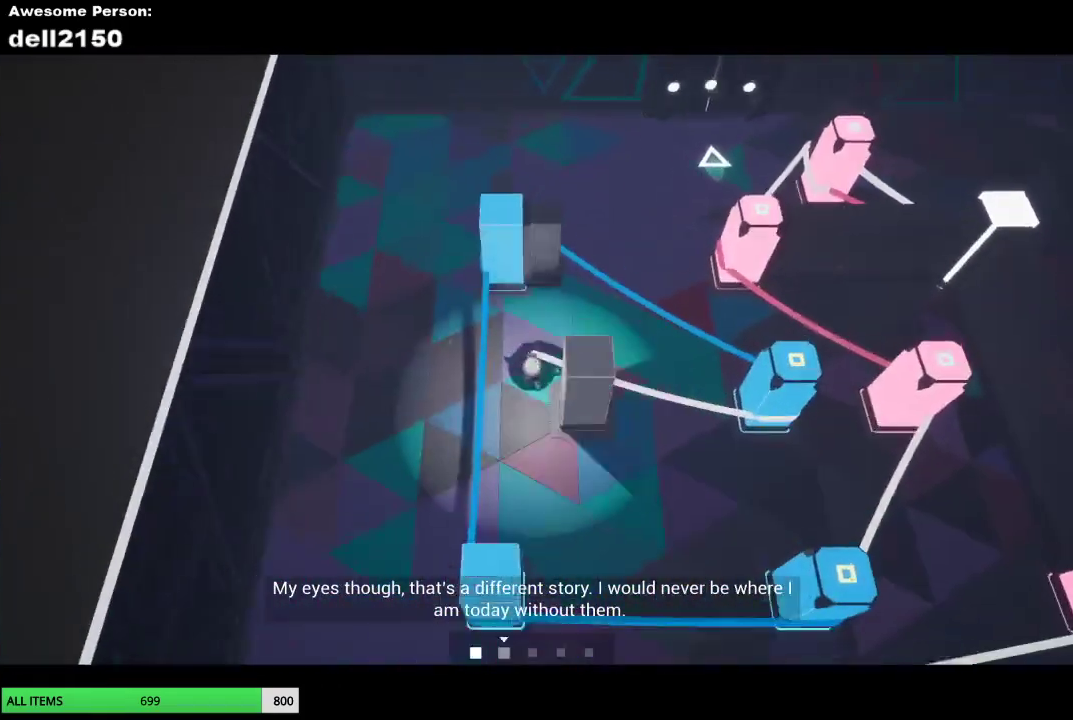
{"buttons": [], "left_stick": "right", "button_events": []}
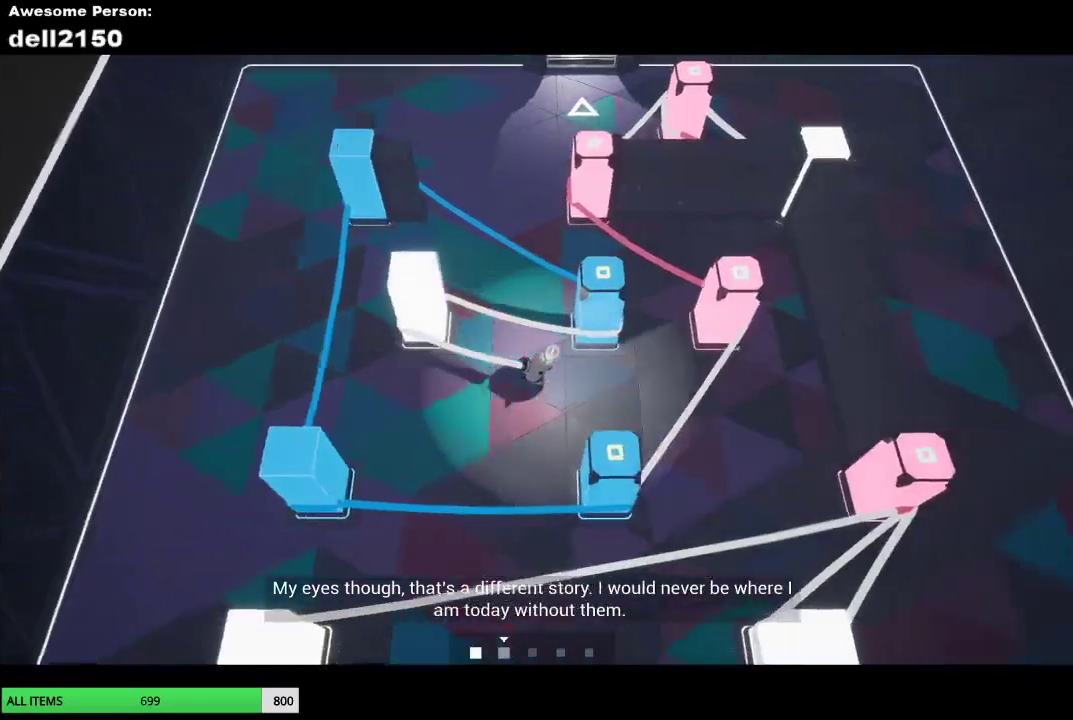
{"buttons": [], "left_stick": "up-left", "button_events": []}
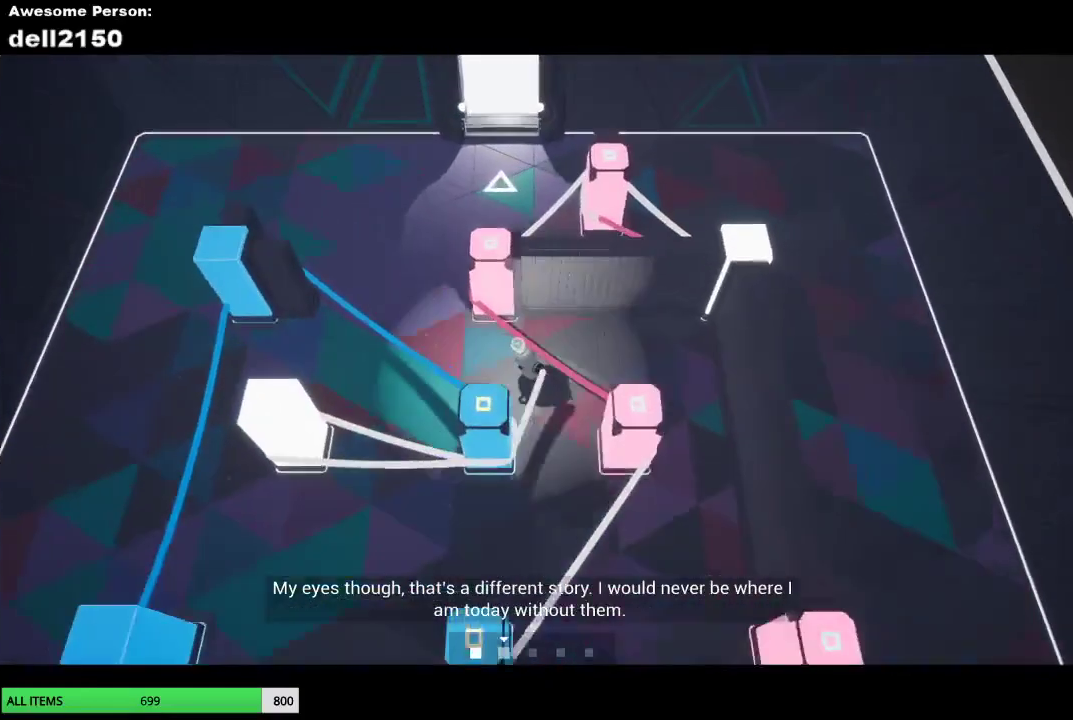
{"buttons": [], "left_stick": "up-right", "button_events": []}
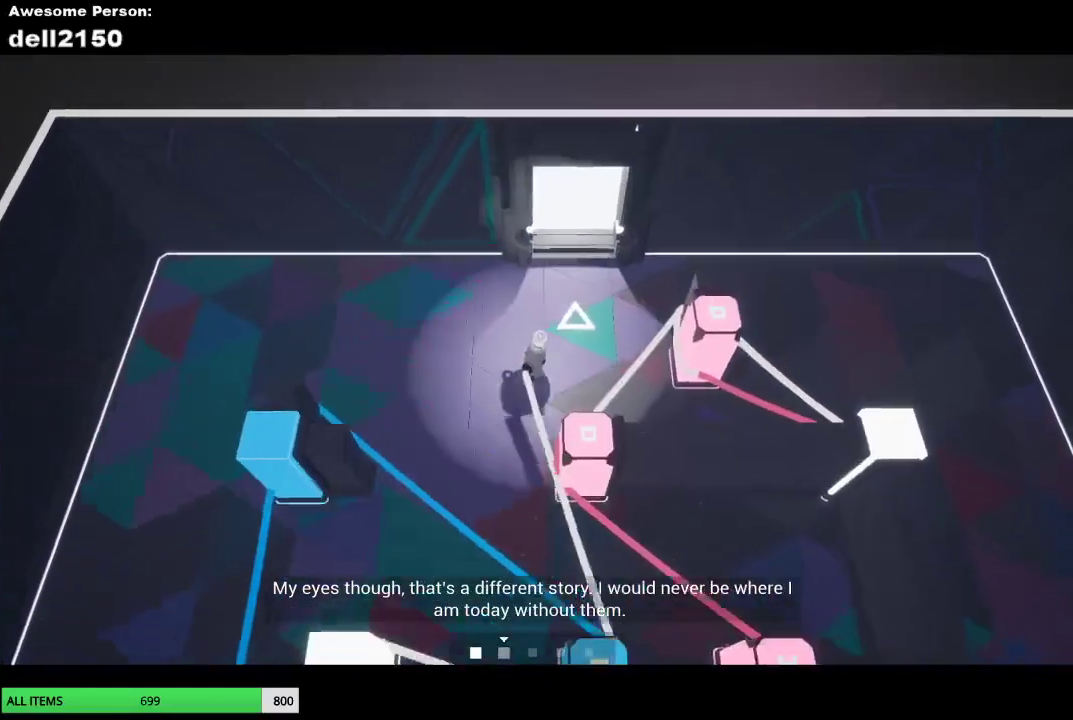
{"buttons": [], "left_stick": "up", "button_events": []}
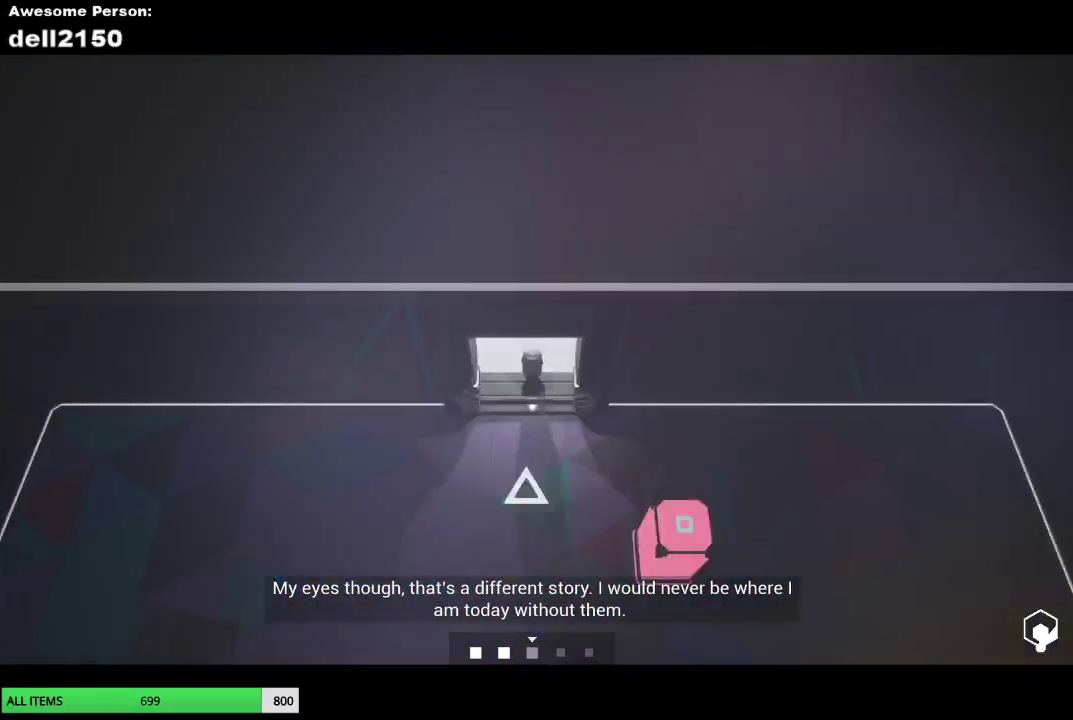
{"buttons": [], "left_stick": "down-left", "button_events": []}
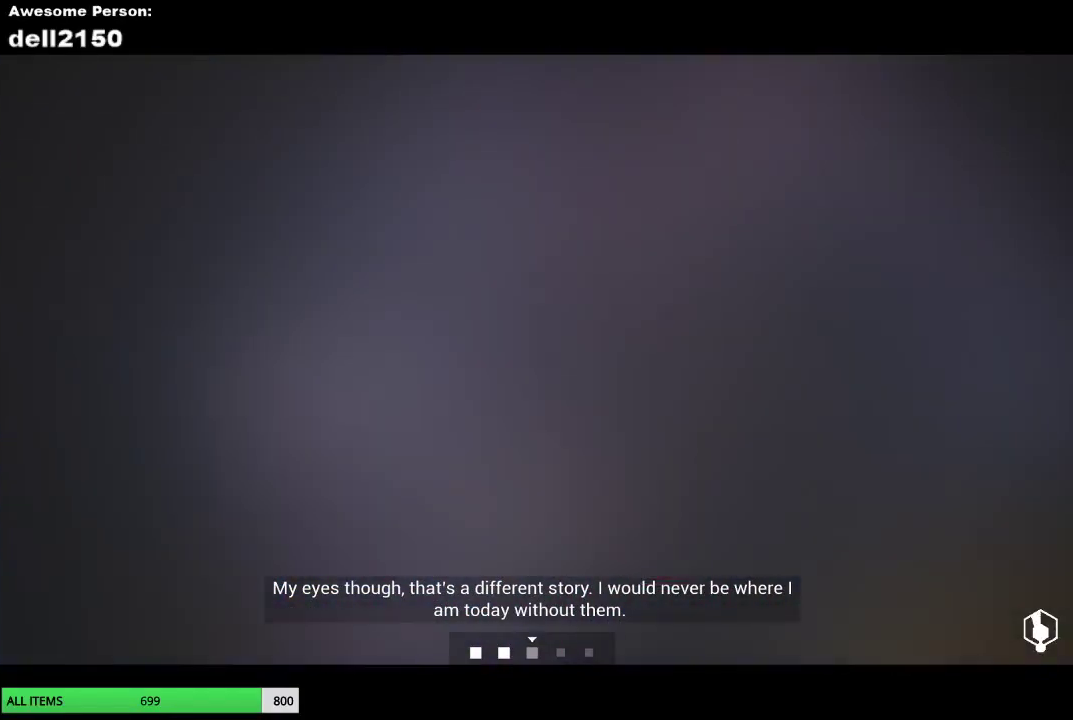
{"buttons": [], "left_stick": "down-left", "button_events": []}
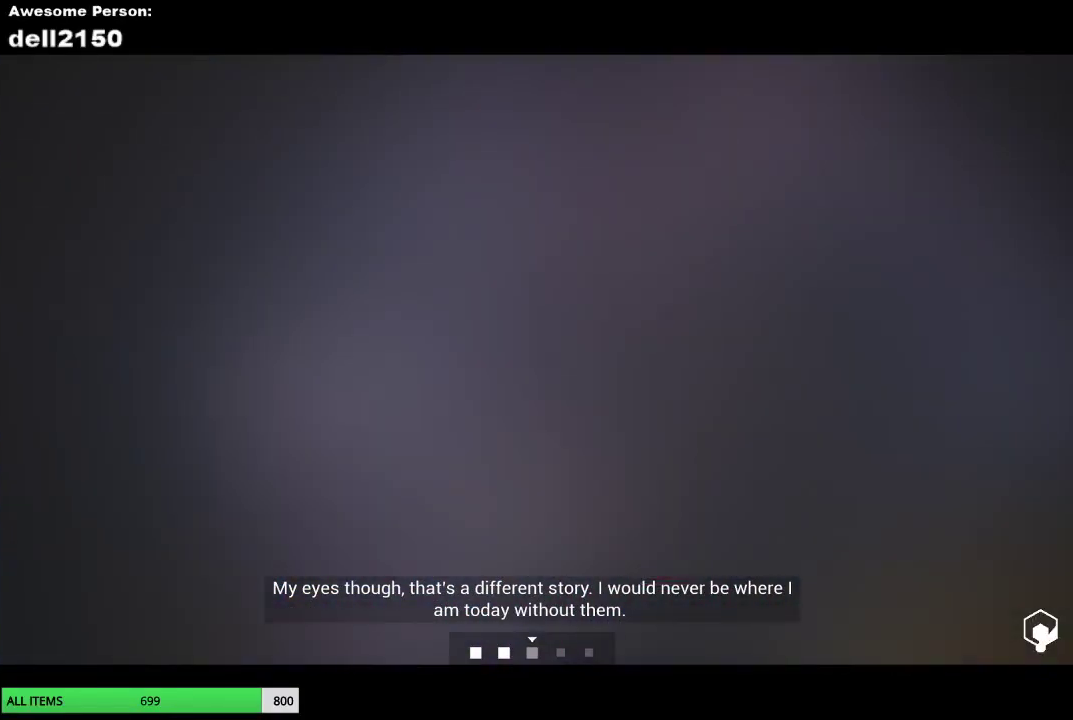
{"buttons": [], "left_stick": "left", "button_events": []}
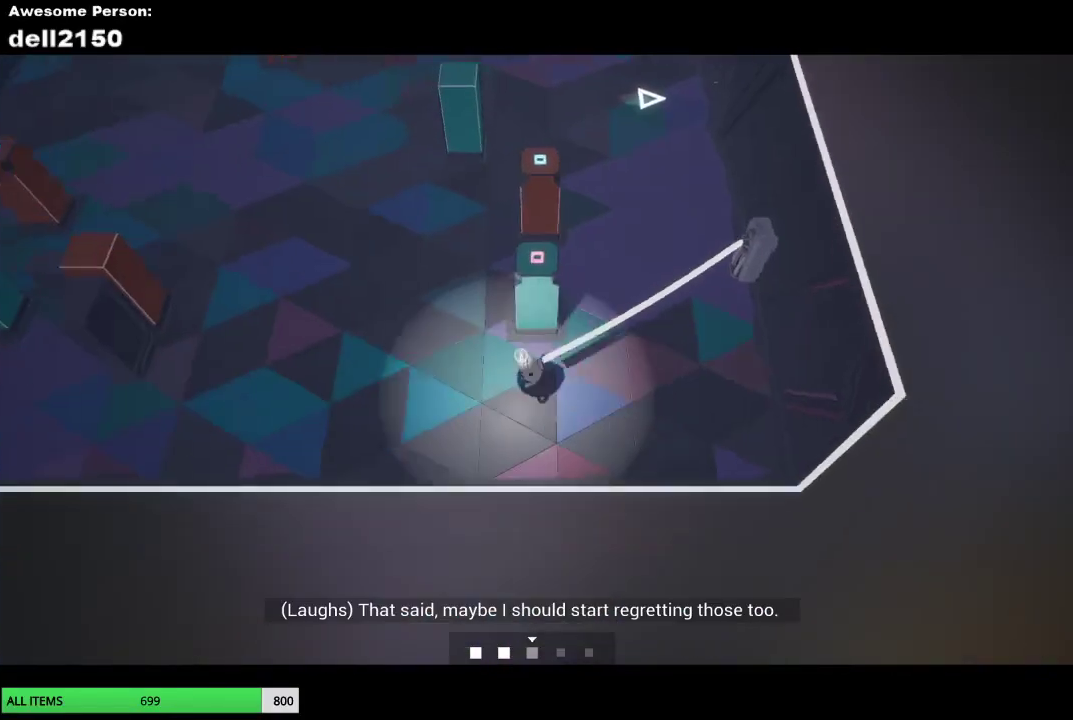
{"buttons": [], "left_stick": "up-left", "button_events": []}
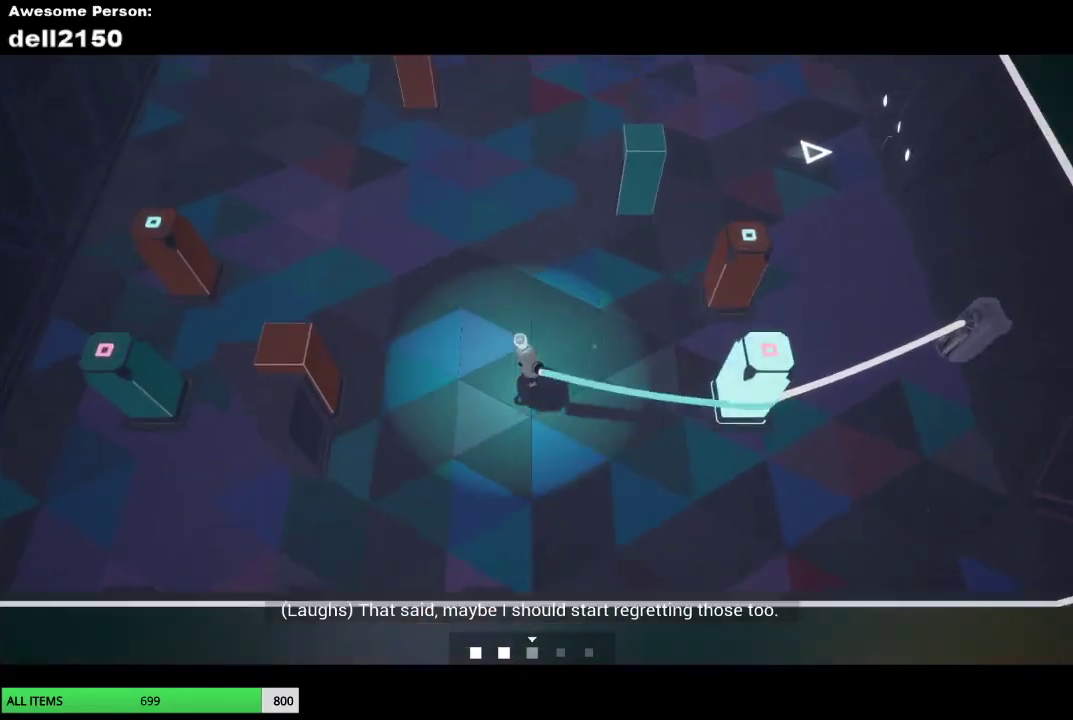
{"buttons": [], "left_stick": "up-left", "button_events": []}
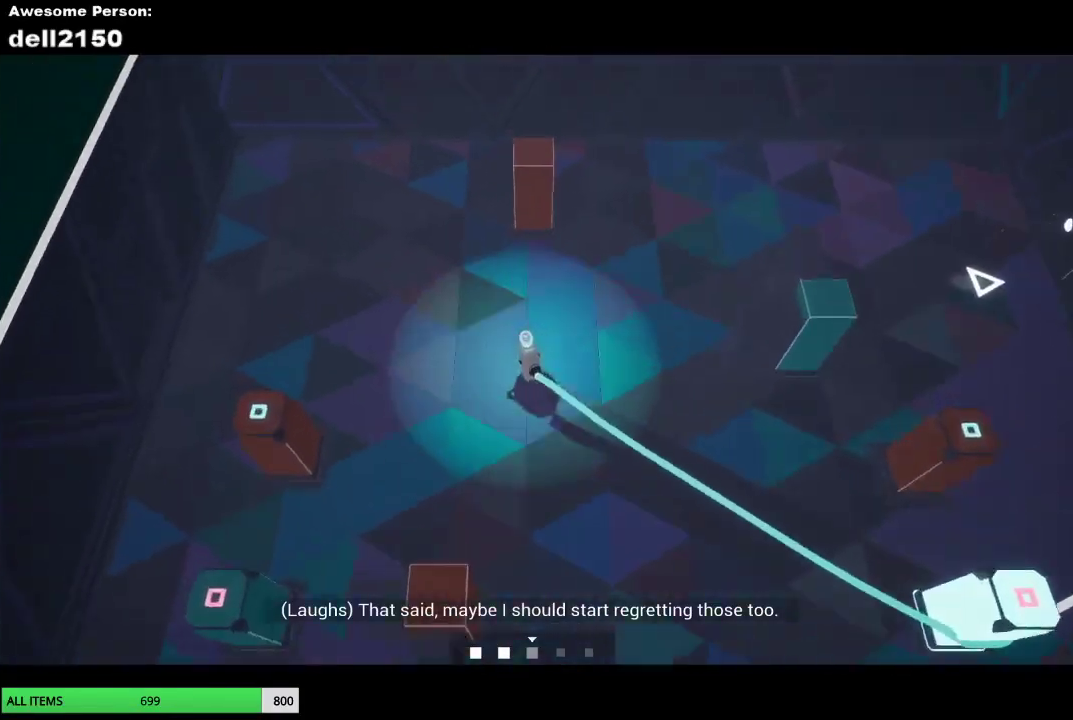
{"buttons": [], "left_stick": "up-right", "button_events": []}
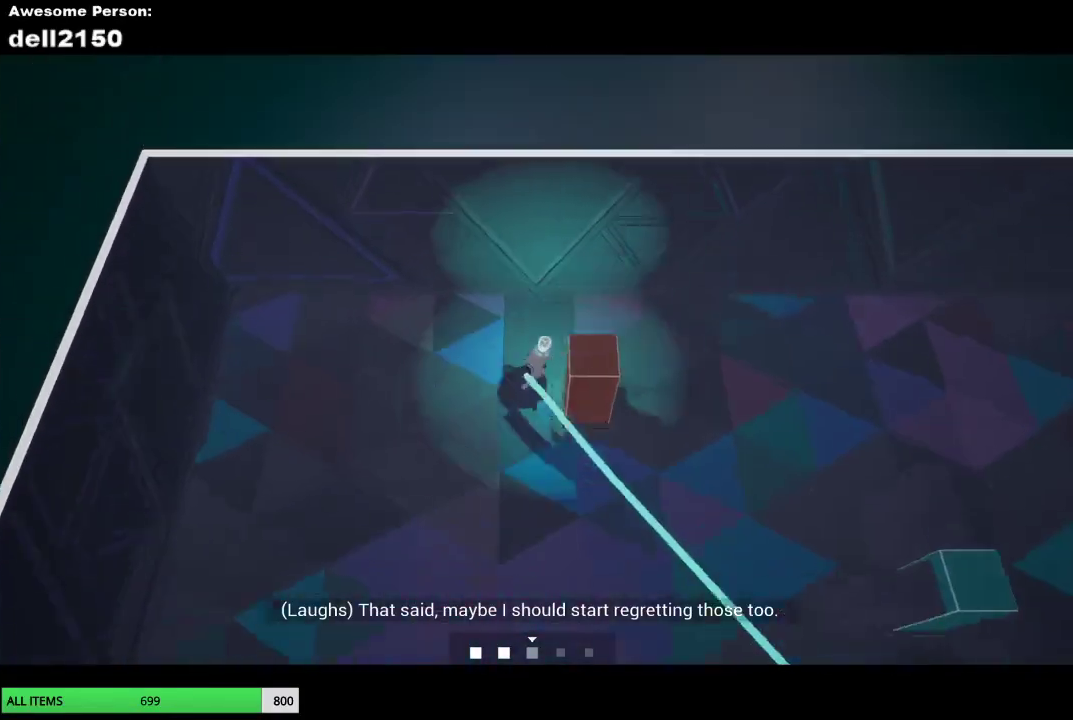
{"buttons": [], "left_stick": "down", "button_events": []}